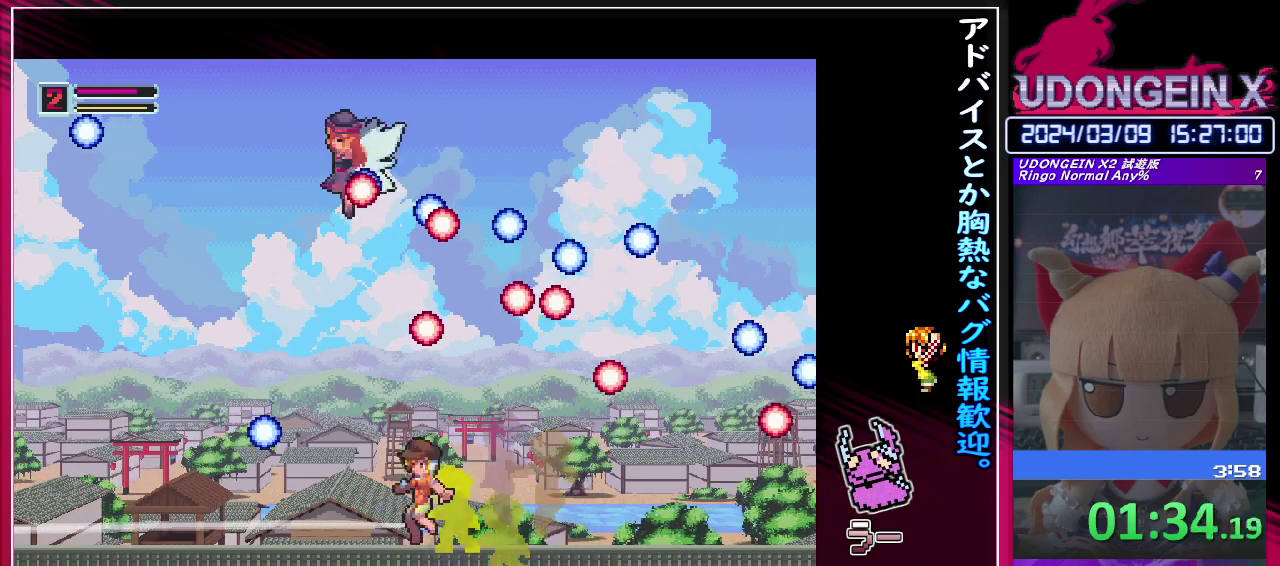
Gameplay with a controller (PlayStation layout); each line is a JSON object with the inputs held at the frame after it. "events" lists button and stick changes between this image and that frame as [ms after this image, input, new state], when the widget could be followed in between. Not read: L3 R3 right_stick.
{"buttons": ["R1"], "left_stick": "up", "events": [[100, "left_stick", "up"], [150, "left_stick", "right"], [167, "R1", "down"], [217, "CIRCLE", "down"], [283, "CIRCLE", "up"], [283, "R1", "up"], [300, "left_stick", "left"], [467, "R1", "down"], [483, "left_stick", "up"]]}
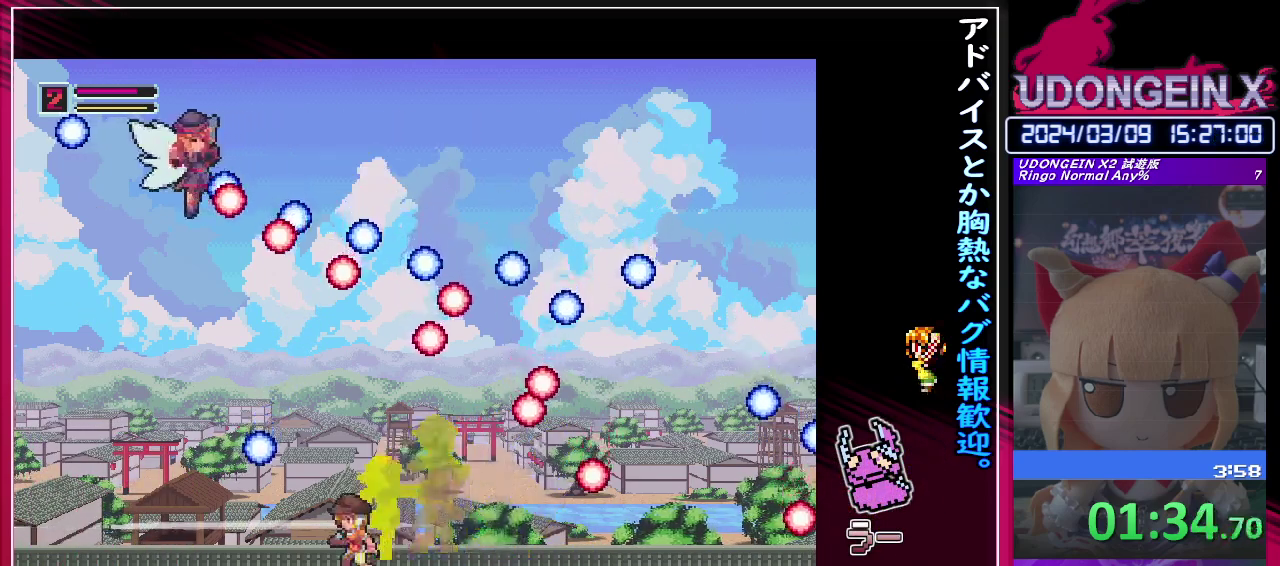
{"buttons": [], "left_stick": "left", "events": [[17, "CIRCLE", "down"], [50, "left_stick", "right"], [100, "CIRCLE", "up"], [117, "R1", "up"], [133, "left_stick", "left"], [300, "R1", "down"], [300, "left_stick", "up"], [350, "CIRCLE", "down"], [383, "left_stick", "right"], [400, "CIRCLE", "up"], [417, "R1", "up"], [483, "left_stick", "left"]]}
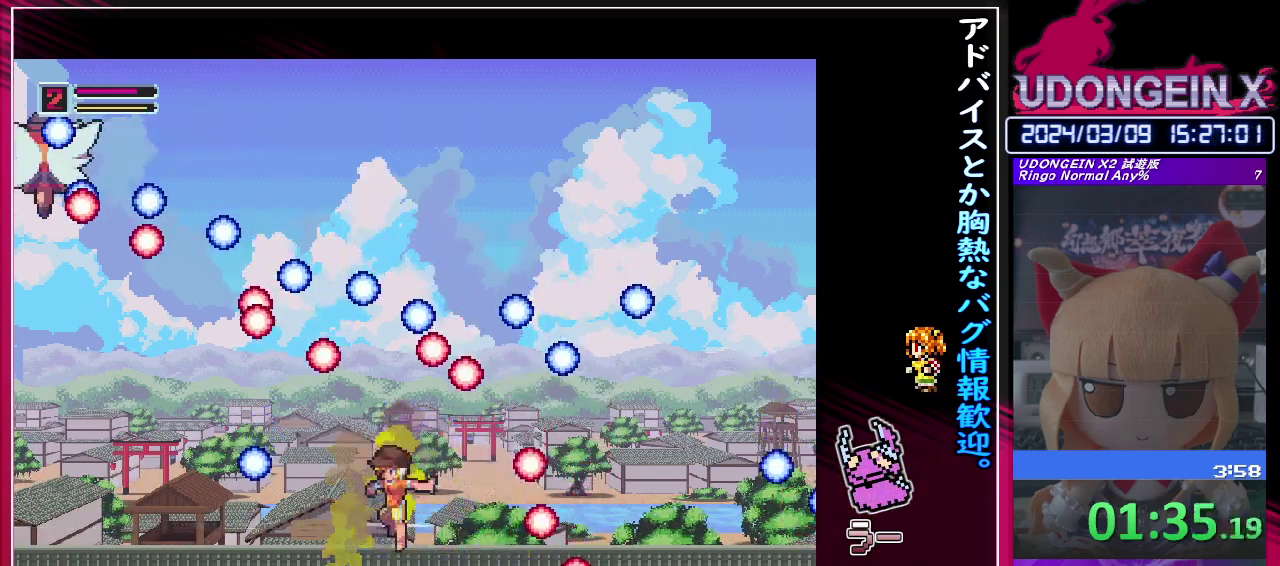
{"buttons": [], "left_stick": "center", "events": [[100, "R1", "down"], [150, "CIRCLE", "down"], [183, "left_stick", "right"], [217, "CIRCLE", "up"], [233, "R1", "up"], [317, "left_stick", "center"]]}
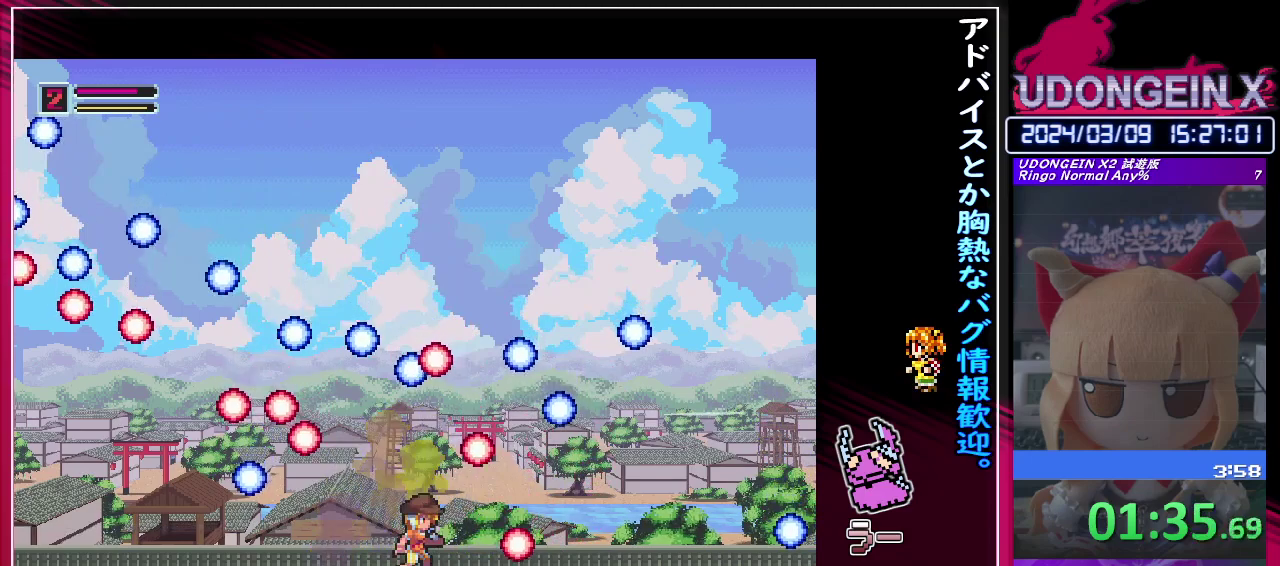
{"buttons": [], "left_stick": "center"}
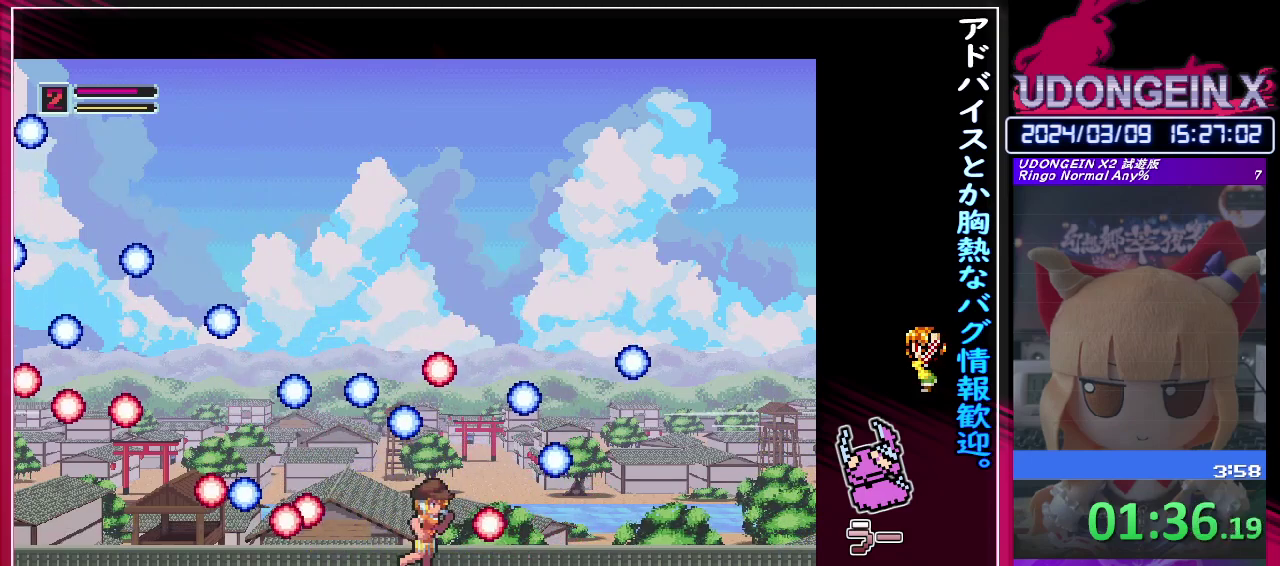
{"buttons": [], "left_stick": "center"}
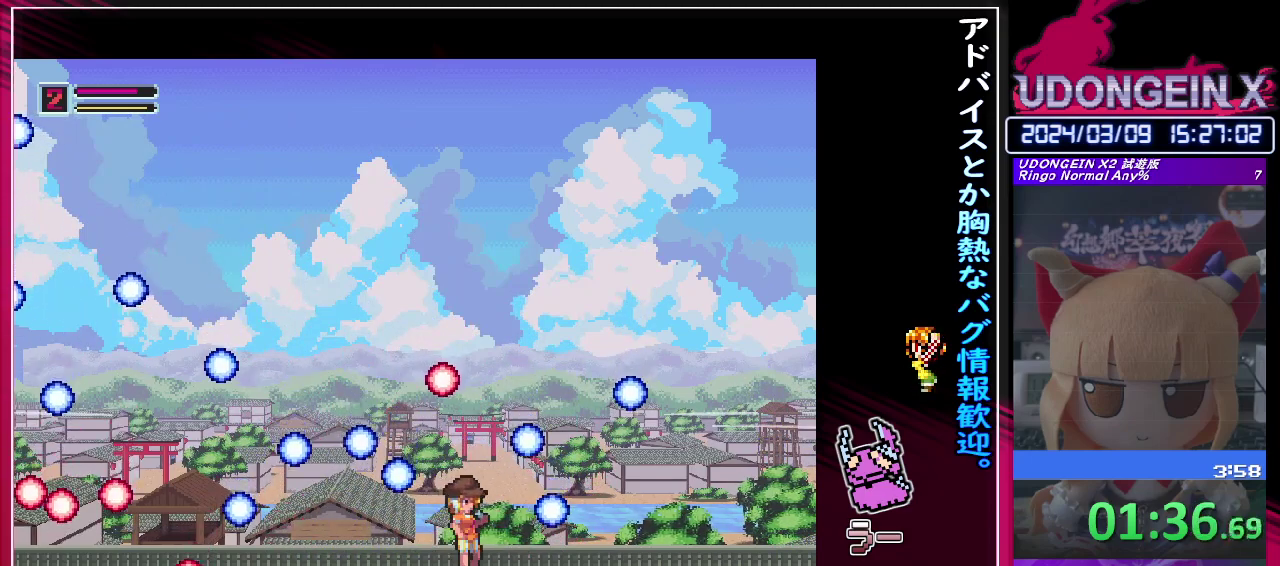
{"buttons": [], "left_stick": "center", "events": [[250, "left_stick", "left"], [367, "left_stick", "center"]]}
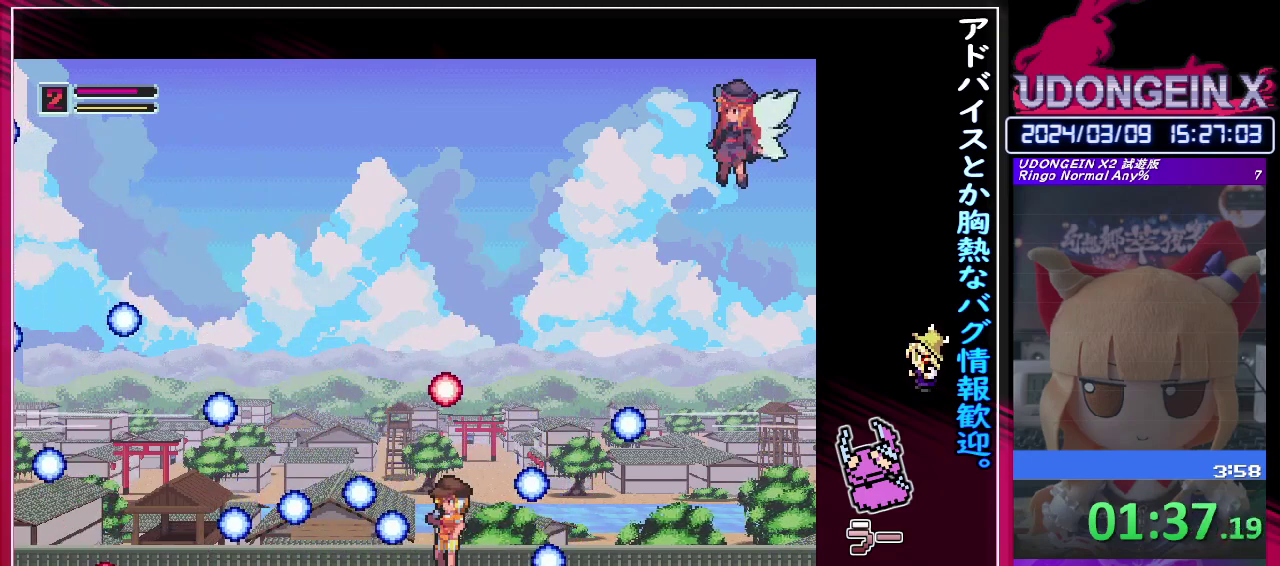
{"buttons": [], "left_stick": "center", "events": [[150, "left_stick", "right"], [200, "left_stick", "center"], [333, "TRIANGLE", "down"], [400, "TRIANGLE", "up"]]}
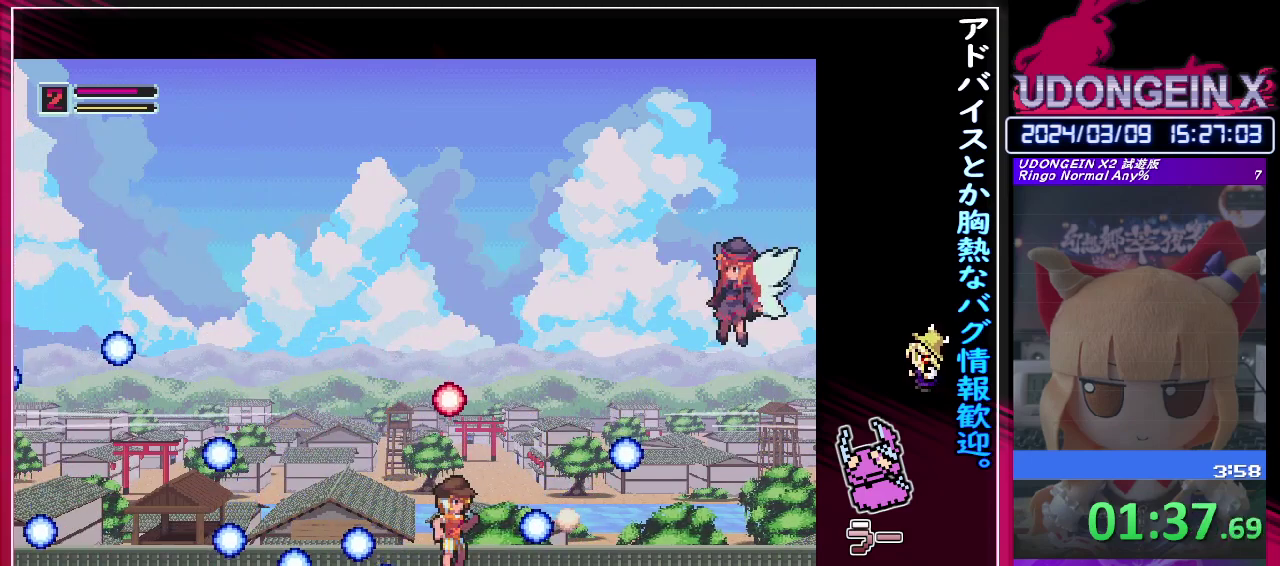
{"buttons": ["TRIANGLE"], "left_stick": "center", "events": [[483, "TRIANGLE", "down"]]}
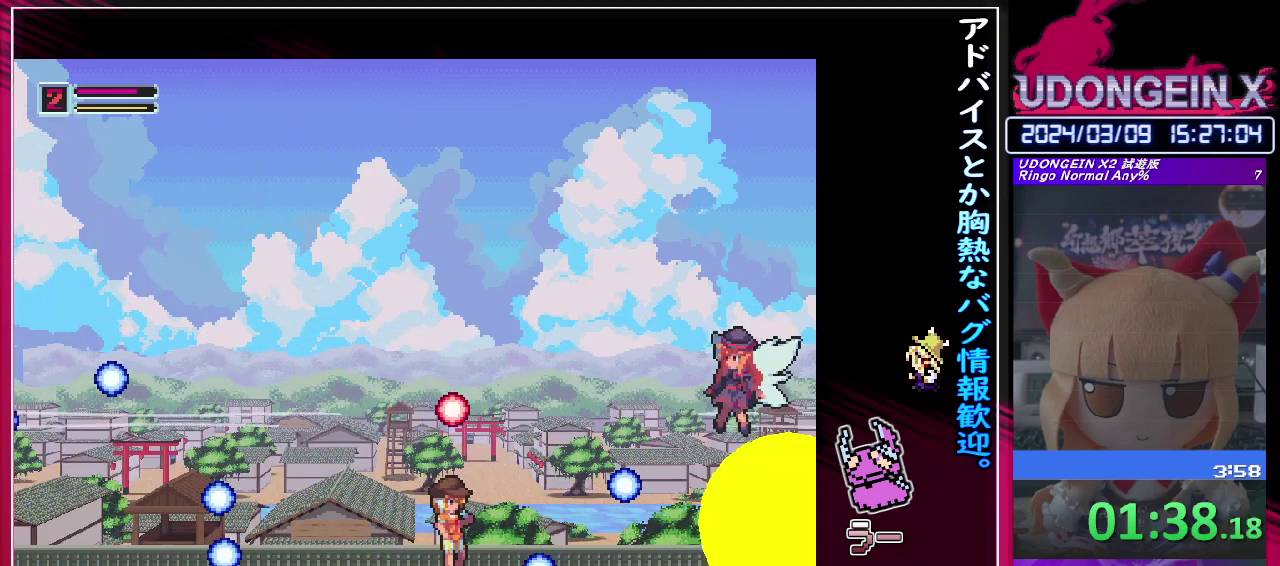
{"buttons": [], "left_stick": "center", "events": [[50, "TRIANGLE", "up"], [100, "TRIANGLE", "down"], [167, "TRIANGLE", "up"]]}
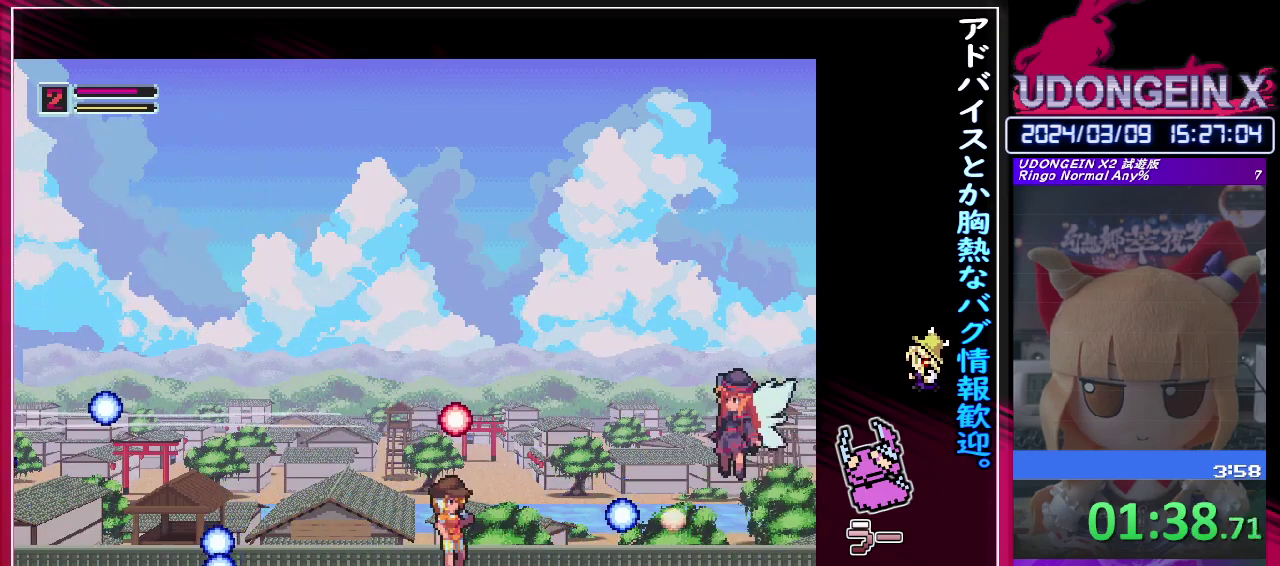
{"buttons": [], "left_stick": "center", "events": [[183, "TRIANGLE", "down"], [250, "TRIANGLE", "up"], [300, "TRIANGLE", "down"], [367, "TRIANGLE", "up"]]}
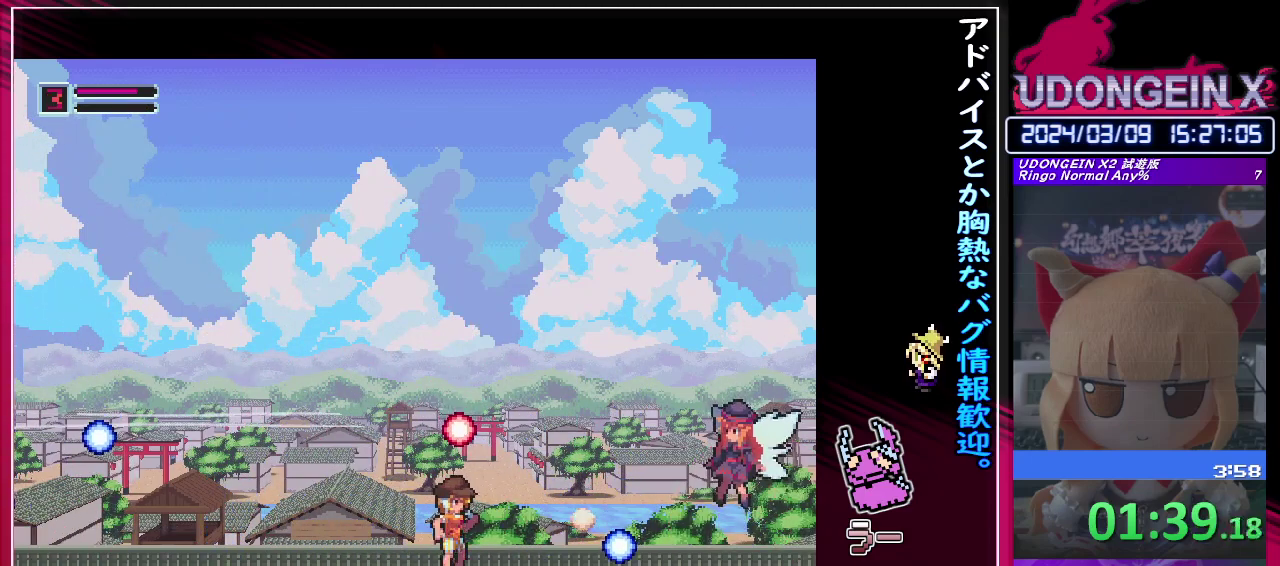
{"buttons": [], "left_stick": "center", "events": [[283, "TRIANGLE", "down"], [467, "TRIANGLE", "up"]]}
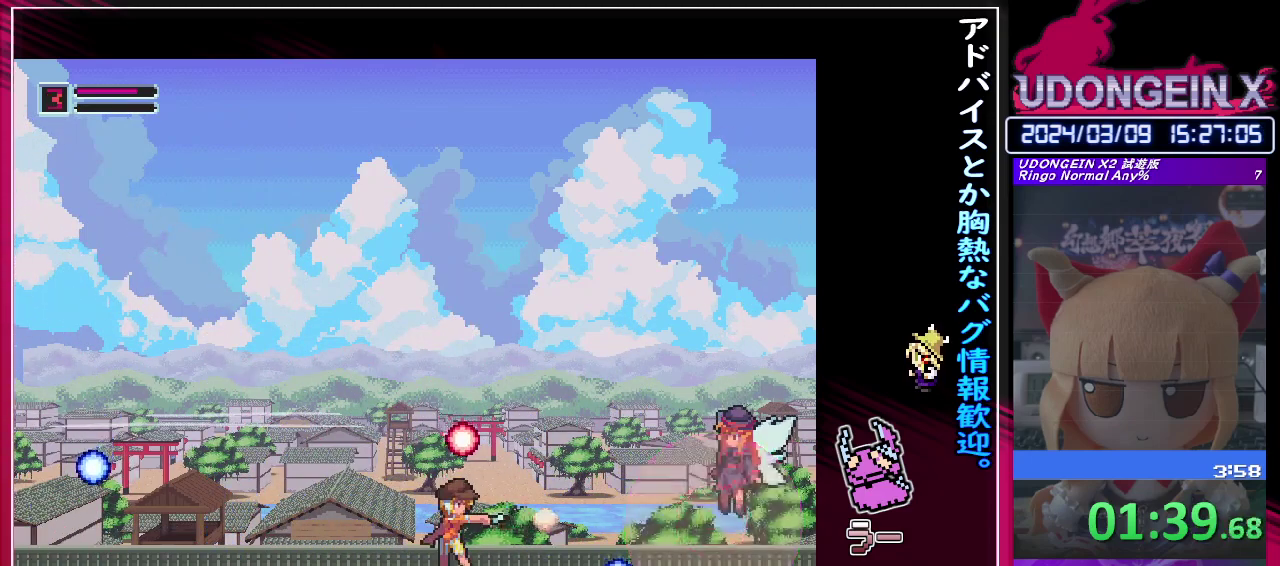
{"buttons": ["TRIANGLE"], "left_stick": "center", "events": [[467, "TRIANGLE", "down"]]}
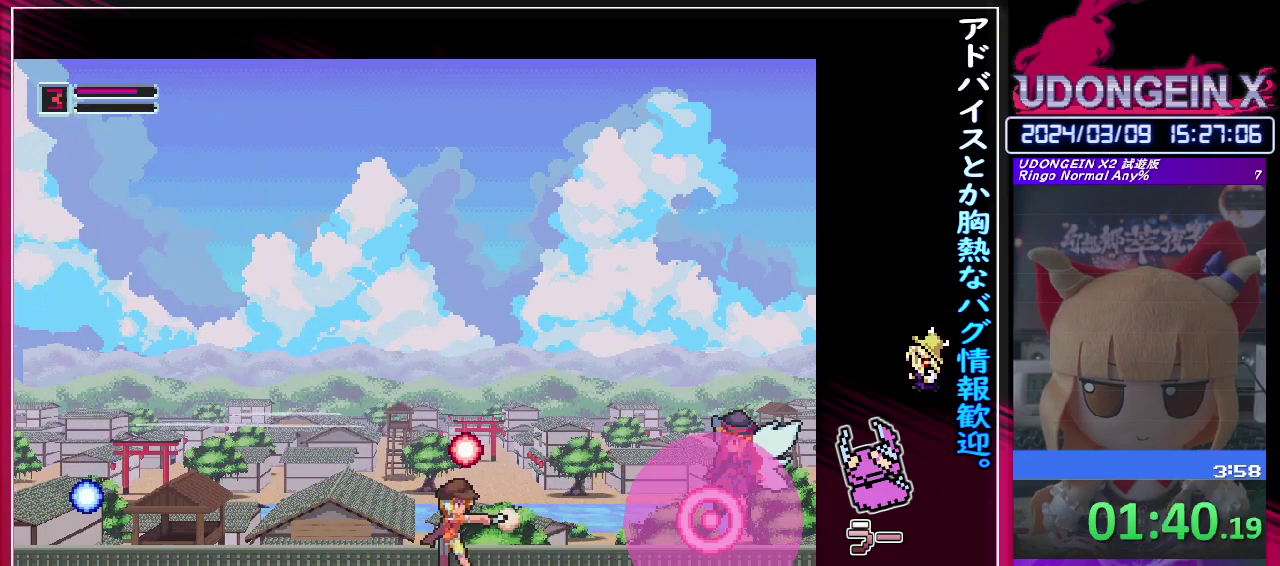
{"buttons": [], "left_stick": "center", "events": [[33, "TRIANGLE", "up"], [400, "TRIANGLE", "down"], [483, "TRIANGLE", "up"]]}
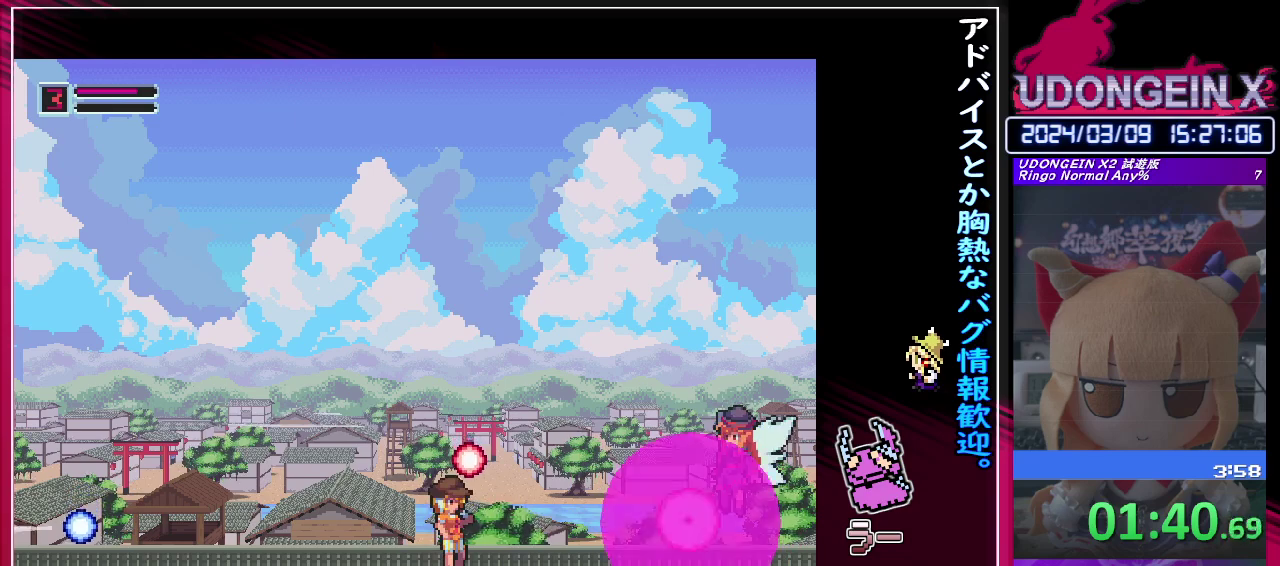
{"buttons": ["TRIANGLE"], "left_stick": "center", "events": [[50, "TRIANGLE", "down"], [100, "TRIANGLE", "up"], [500, "TRIANGLE", "down"]]}
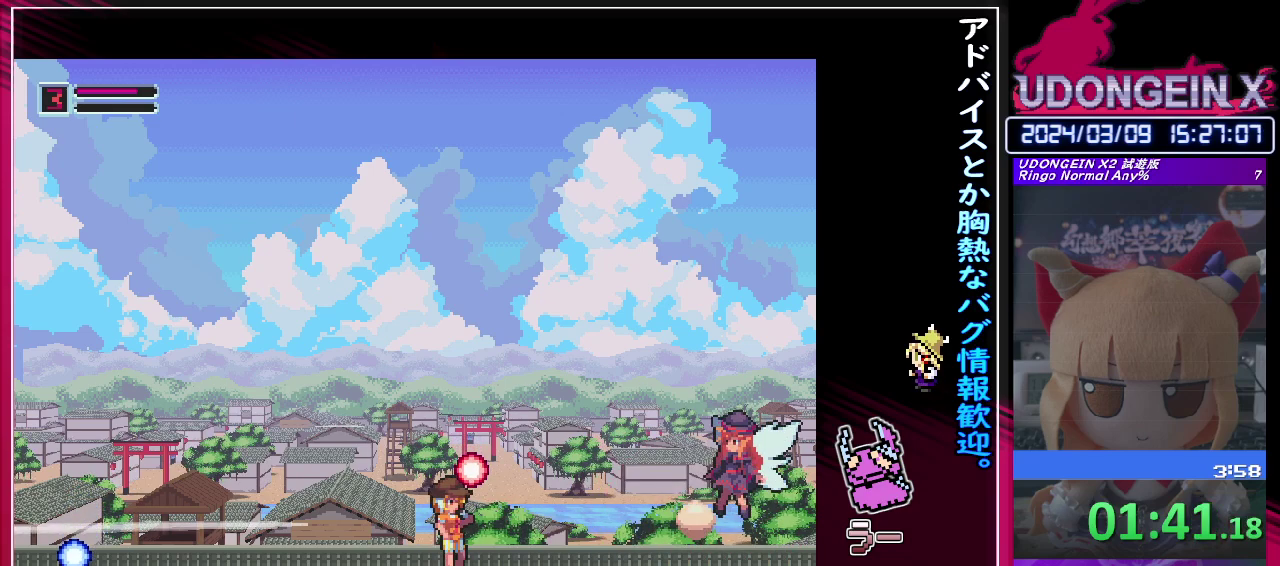
{"buttons": [], "left_stick": "center", "events": [[50, "TRIANGLE", "up"], [100, "TRIANGLE", "down"], [183, "TRIANGLE", "up"]]}
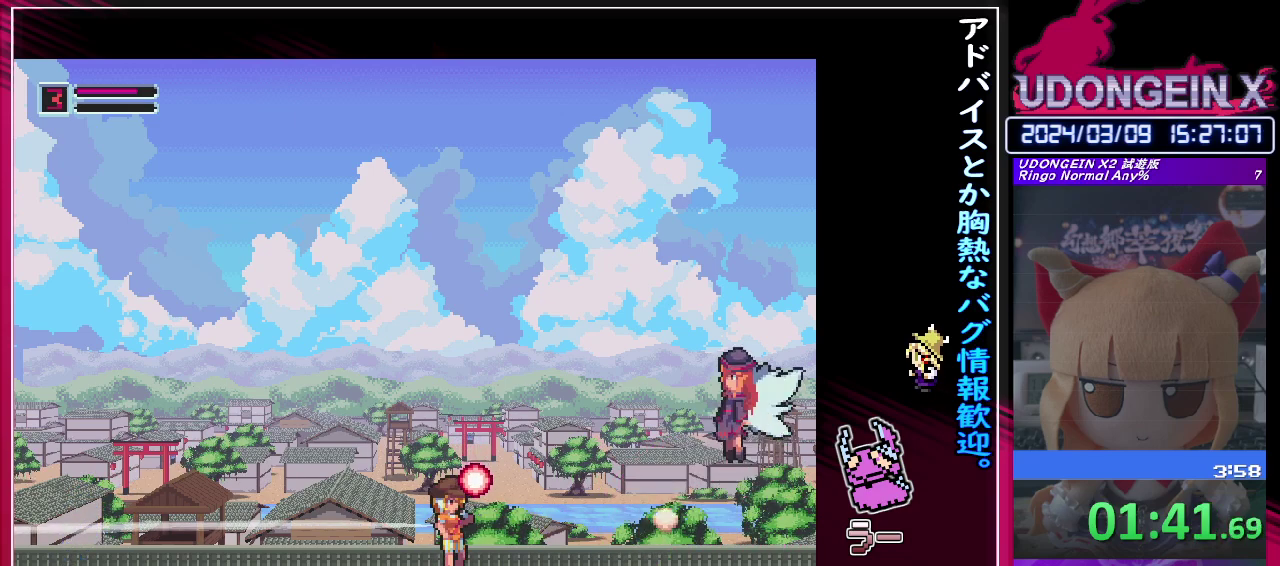
{"buttons": ["CIRCLE", "R1"], "left_stick": "left", "events": [[17, "TRIANGLE", "down"], [83, "TRIANGLE", "up"], [350, "left_stick", "left"], [400, "R1", "down"], [433, "CIRCLE", "down"]]}
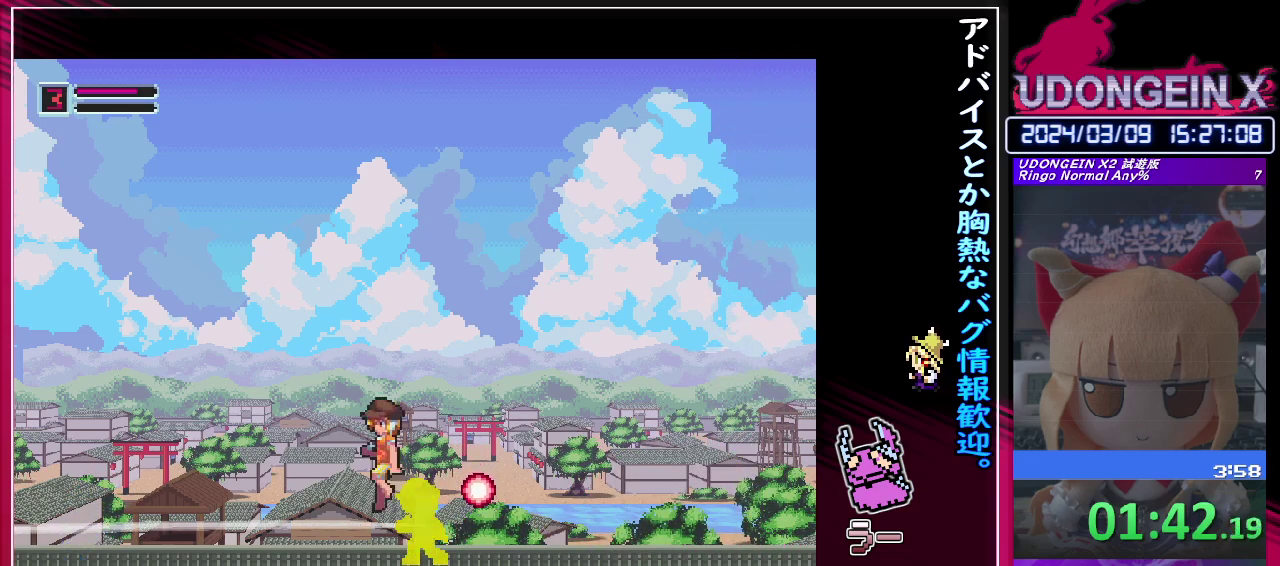
{"buttons": ["CIRCLE", "R1"], "left_stick": "center"}
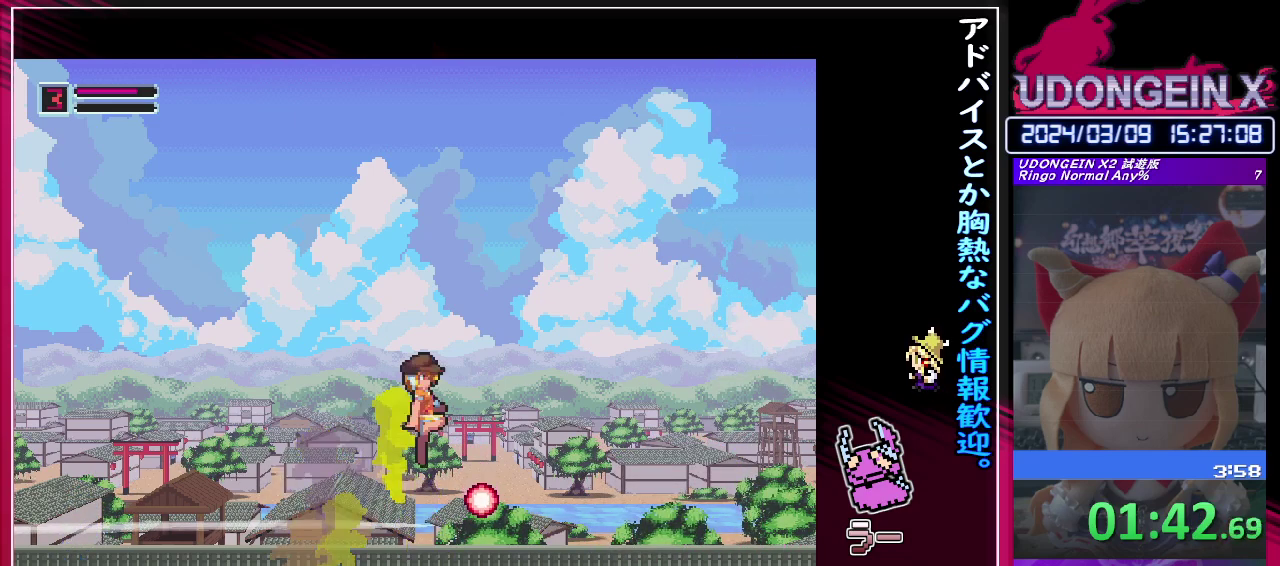
{"buttons": ["CIRCLE", "R1"], "left_stick": "left"}
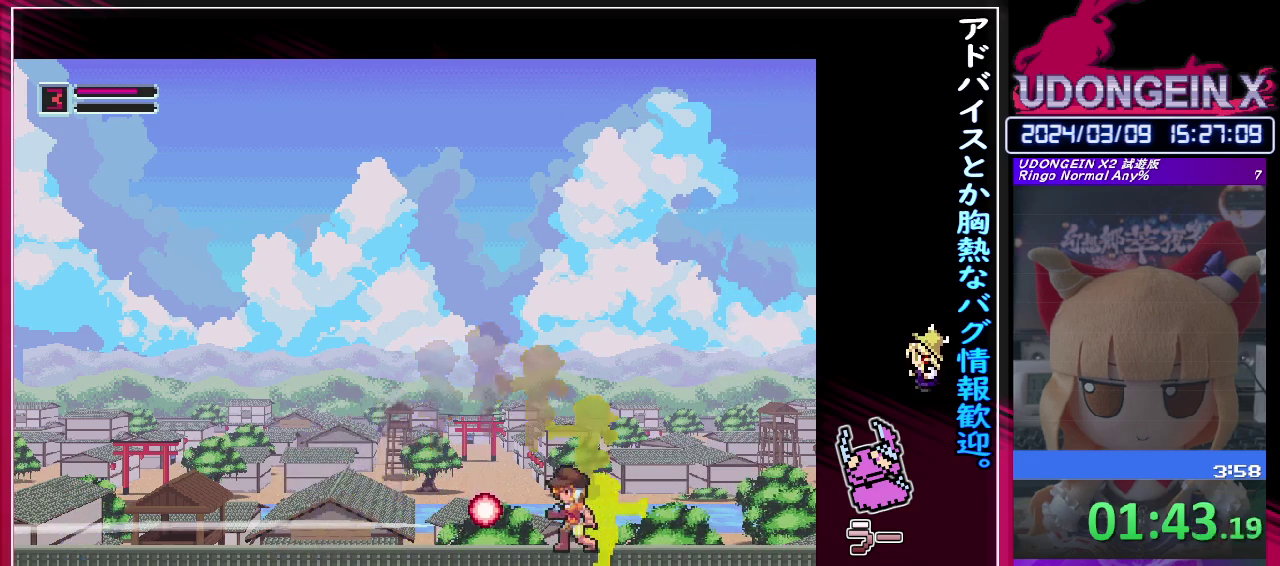
{"buttons": [], "left_stick": "center"}
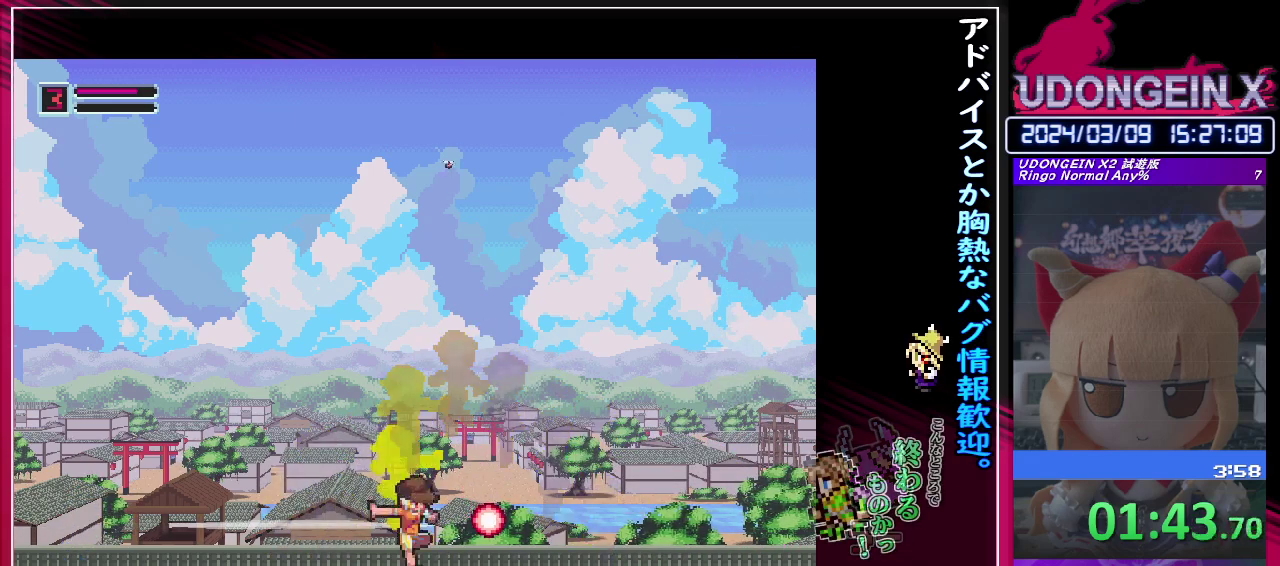
{"buttons": [], "left_stick": "center"}